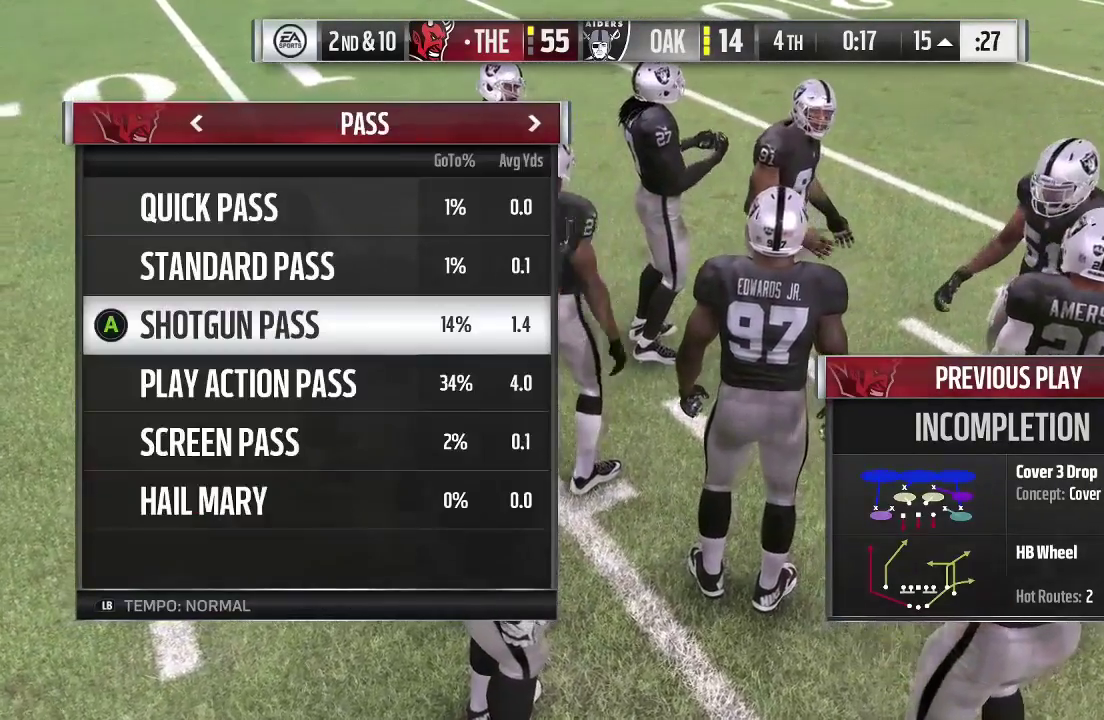
Gameplay with a controller (Xbox layout); each line is a JSON object with the inputs held at the frame after it (dt_ms = milliseconds from this image to that frame). "events" lists button and stick changes between this image and that frame as [ms after this image, input, new state], when the widget could be followed in between. This overlay highlights the sticks when they move; stick clicks (L3 R3) are not distinguishable. Not read: L3 R3.
{"dt_ms": 500, "buttons": ["A"], "left_stick": "center", "right_stick": "center", "events": [[233, "left_stick", "down"], [467, "A", "down"], [467, "left_stick", "center"]]}
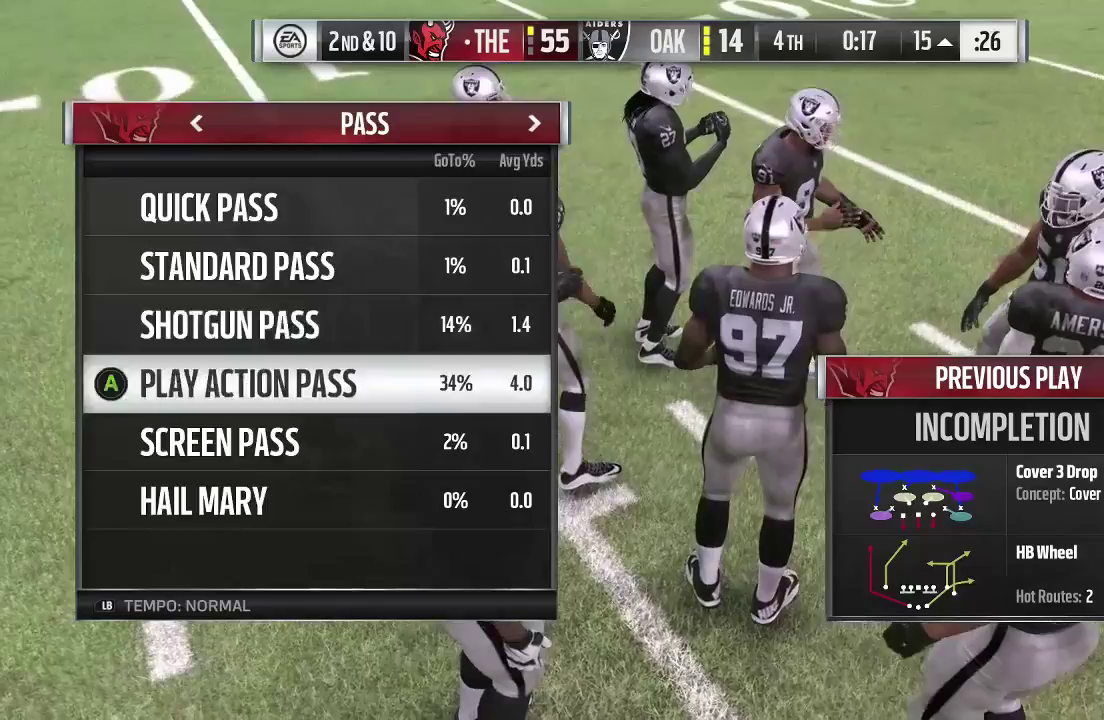
{"dt_ms": 500, "buttons": [], "left_stick": "center", "right_stick": "center", "events": [[100, "A", "up"]]}
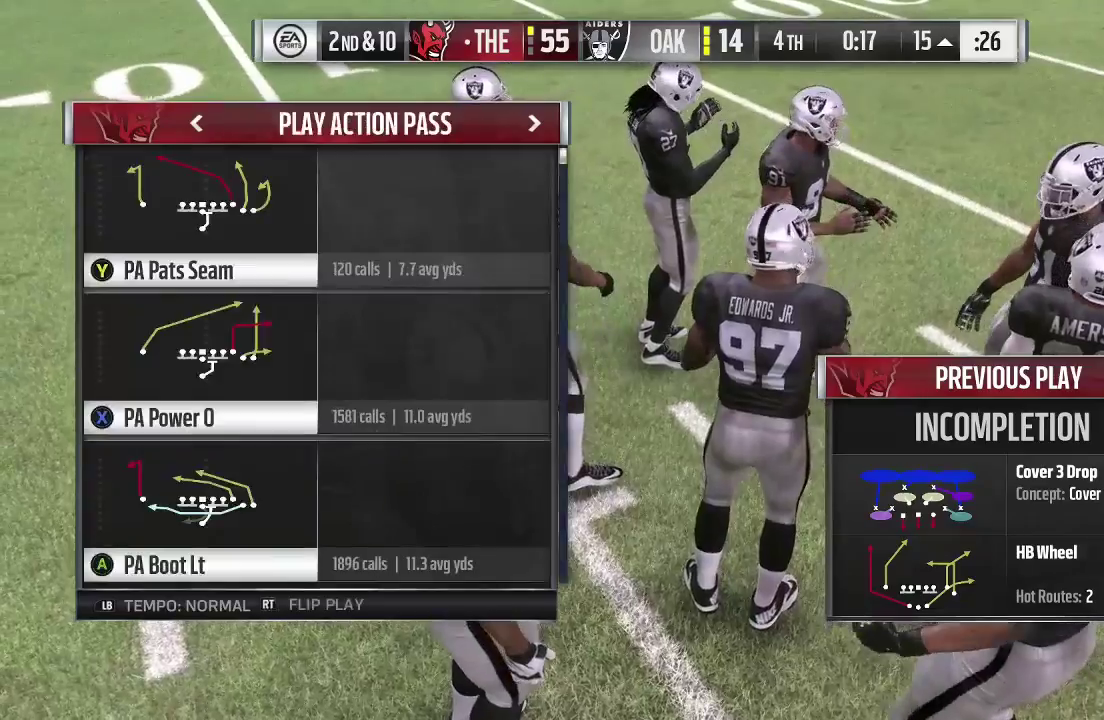
{"dt_ms": 300, "buttons": [], "left_stick": "center", "right_stick": "center", "events": []}
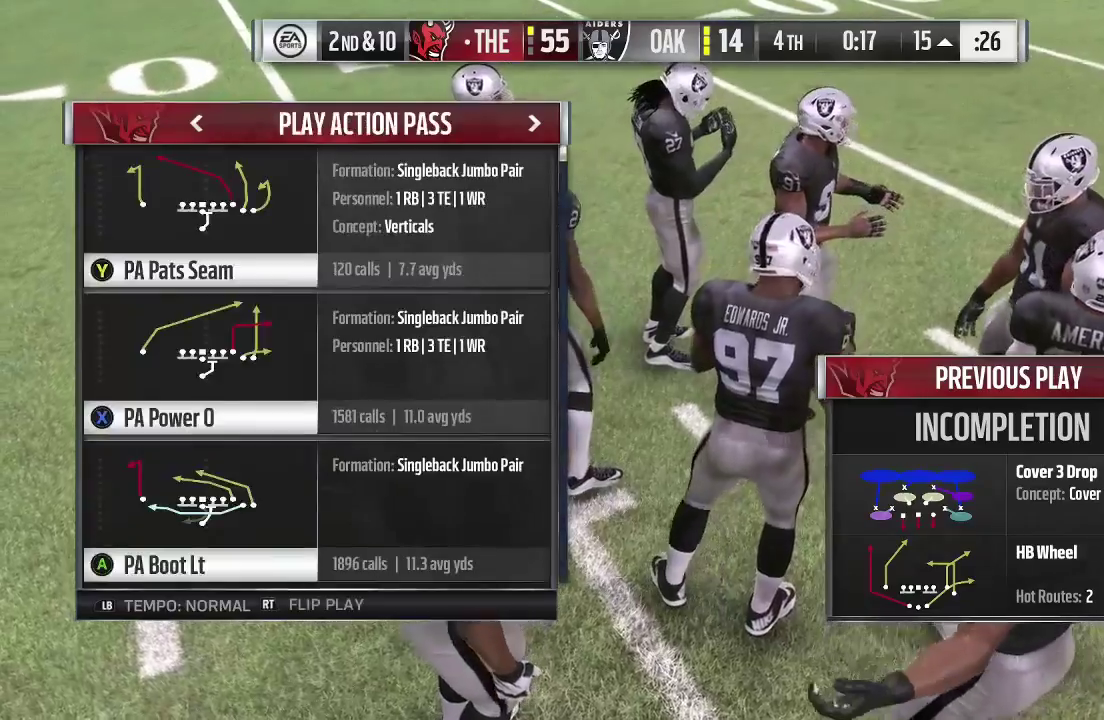
{"dt_ms": 700, "buttons": ["A"], "left_stick": "center", "right_stick": "center", "events": [[267, "A", "down"], [400, "A", "up"], [667, "A", "down"]]}
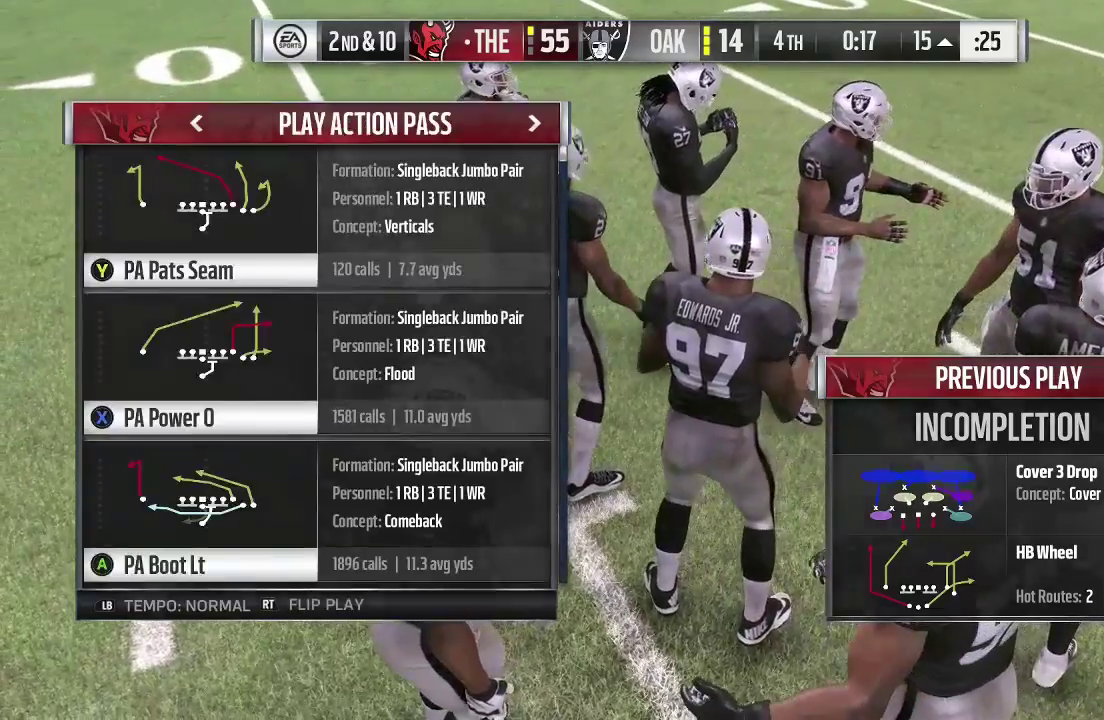
{"dt_ms": 400, "buttons": ["A"], "left_stick": "center", "right_stick": "center", "events": [[100, "A", "up"], [200, "A", "down"], [267, "A", "up"], [400, "A", "down"]]}
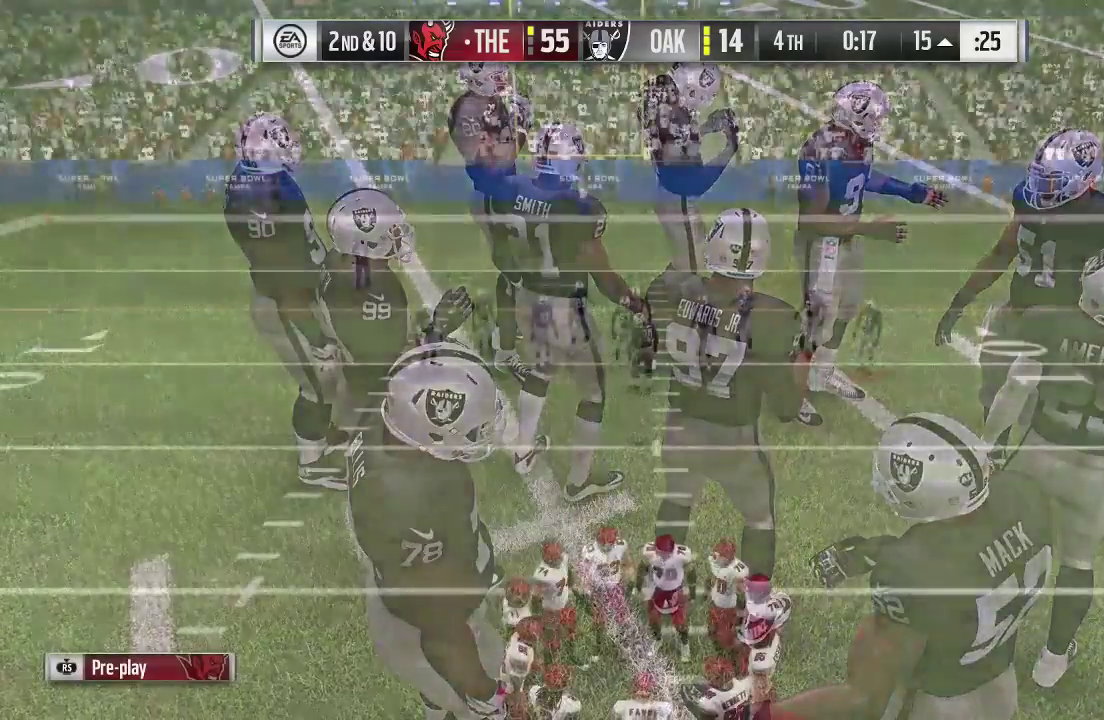
{"dt_ms": 600, "buttons": ["A"], "left_stick": "center", "right_stick": "center", "events": [[100, "A", "up"], [167, "A", "down"], [333, "A", "up"], [400, "A", "down"], [533, "A", "up"], [600, "A", "down"]]}
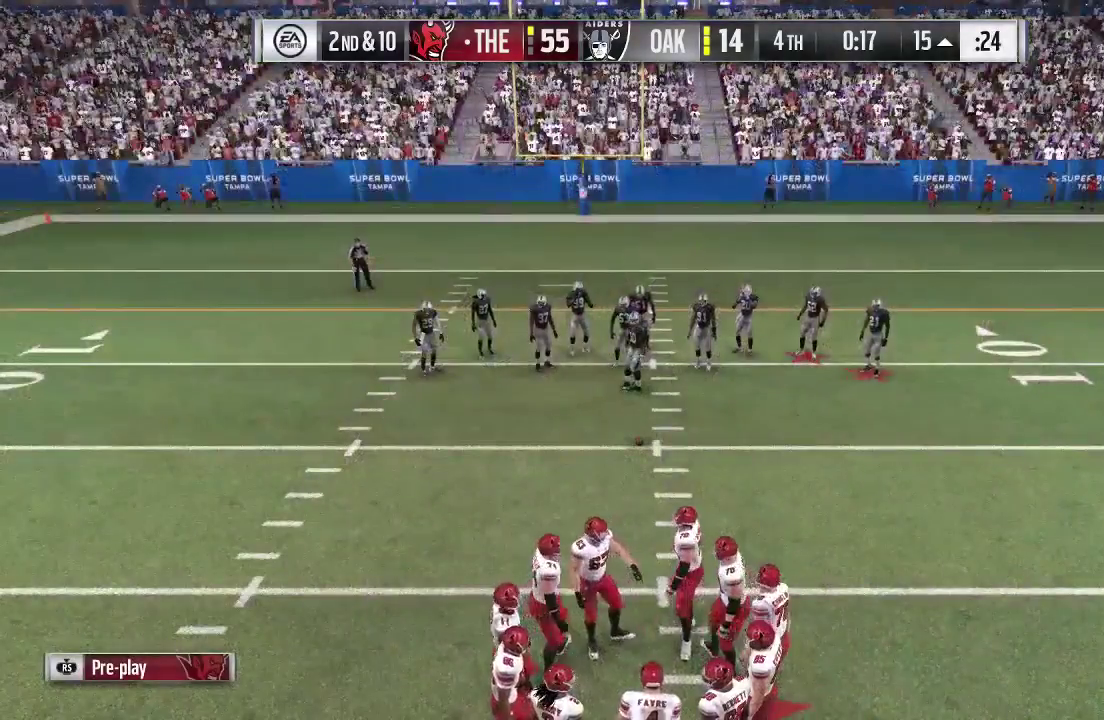
{"dt_ms": 300, "buttons": ["A"], "left_stick": "center", "right_stick": "center", "events": [[167, "A", "up"], [233, "A", "down"]]}
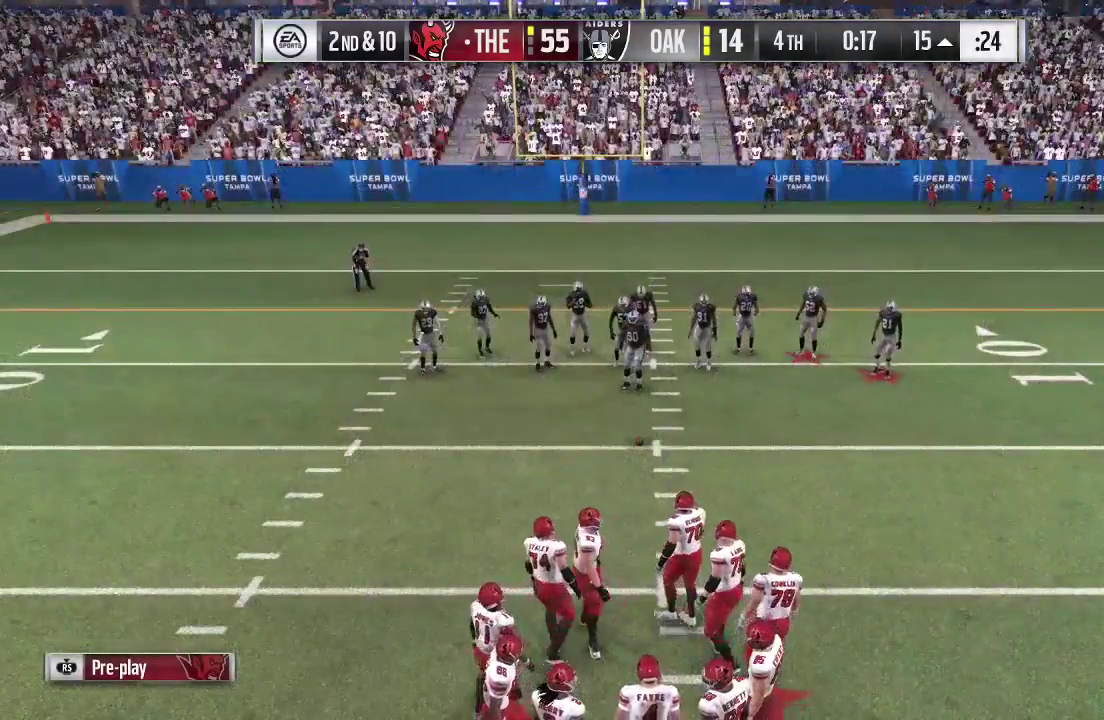
{"dt_ms": 900, "buttons": [], "left_stick": "center", "right_stick": "center", "events": [[100, "A", "up"], [167, "A", "down"], [567, "A", "up"]]}
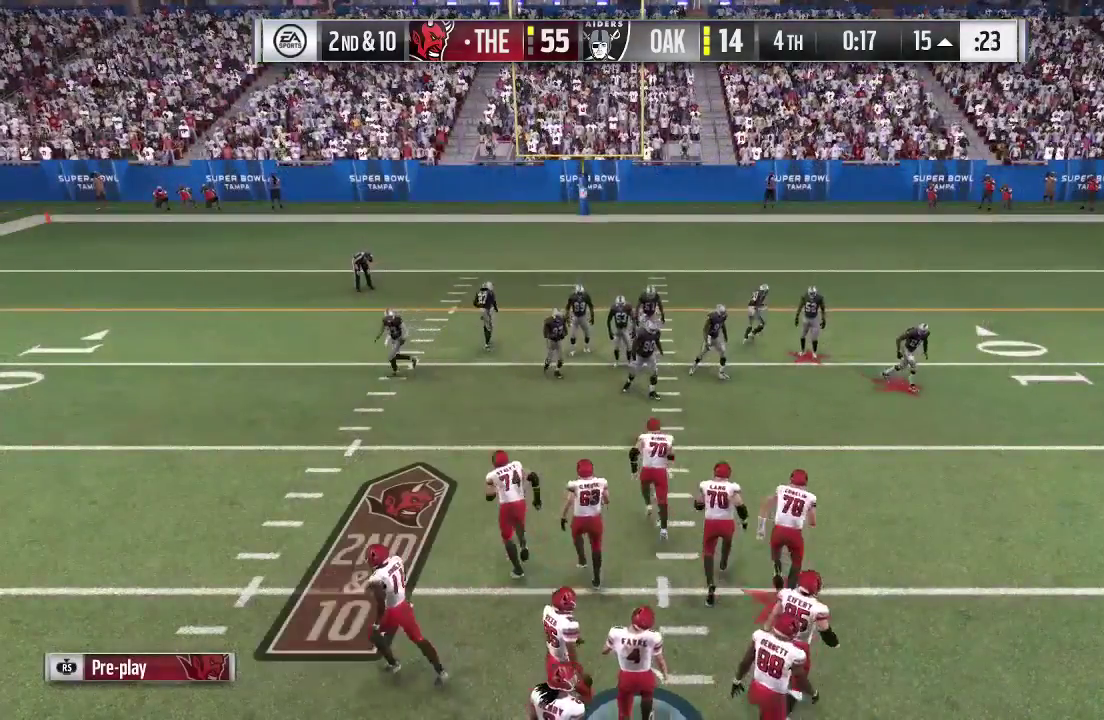
{"dt_ms": 300, "buttons": [], "left_stick": "center", "right_stick": "center", "events": []}
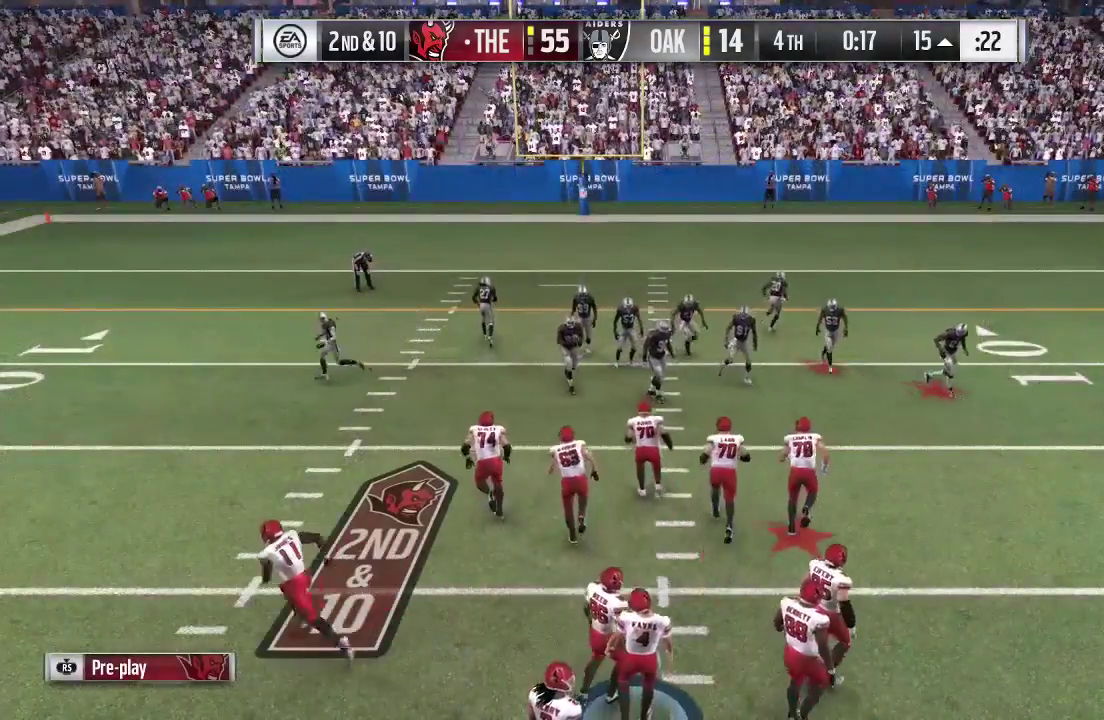
{"dt_ms": 500, "buttons": [], "left_stick": "center", "right_stick": "center", "events": []}
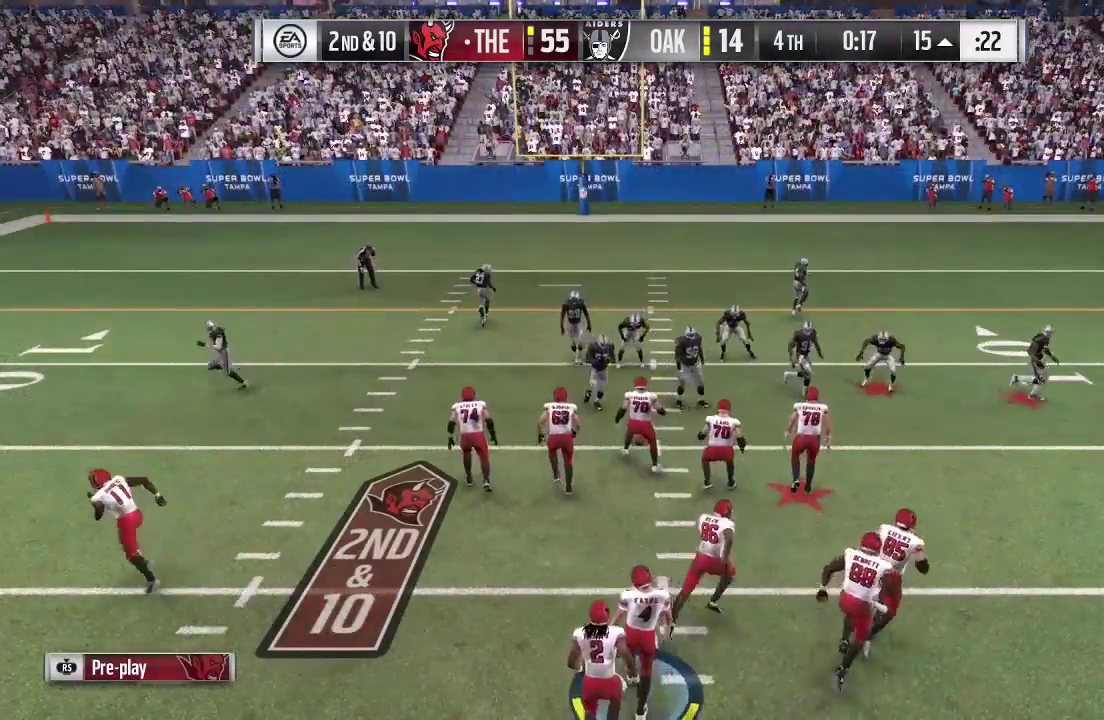
{"dt_ms": 400, "buttons": ["R2"], "left_stick": "center", "right_stick": "center", "events": [[400, "R2", "down"]]}
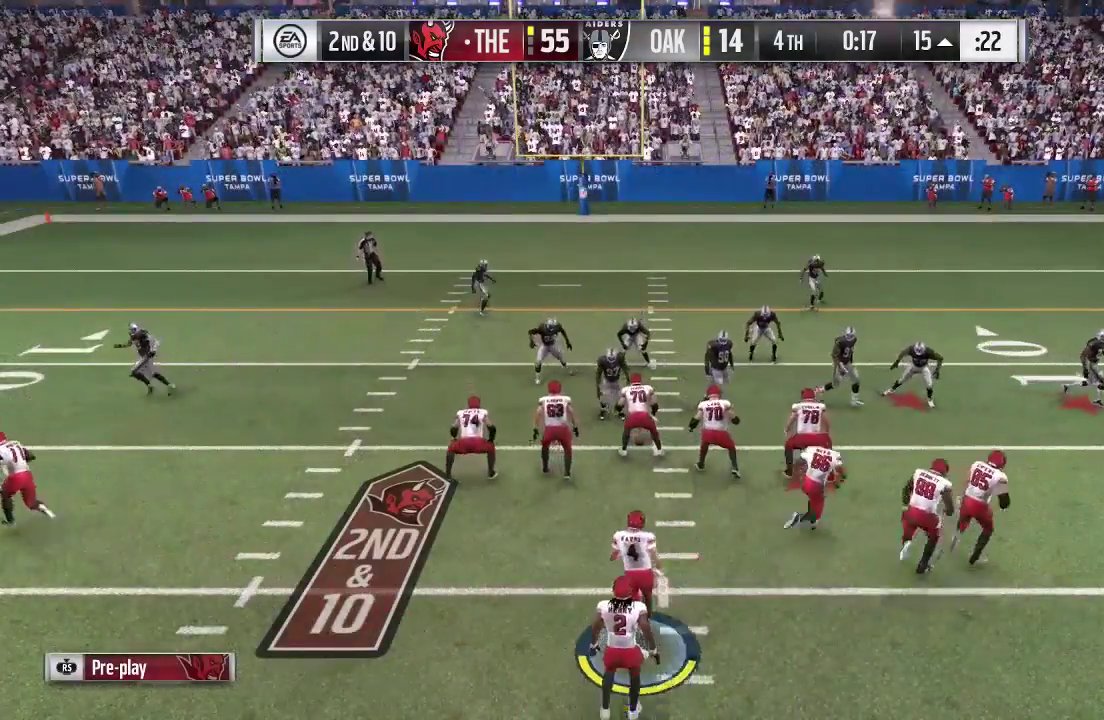
{"dt_ms": 700, "buttons": ["R2"], "left_stick": "center", "right_stick": "down-left", "events": [[267, "right_stick", "down-left"]]}
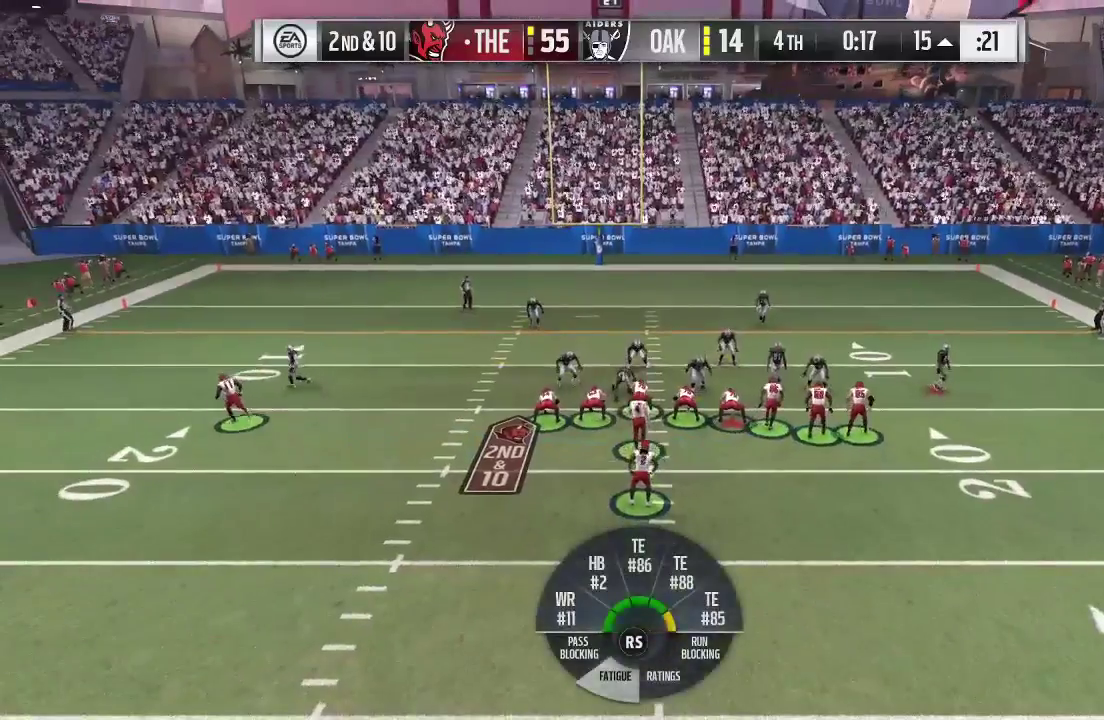
{"dt_ms": 400, "buttons": ["R2"], "left_stick": "center", "right_stick": "center", "events": [[233, "right_stick", "center"]]}
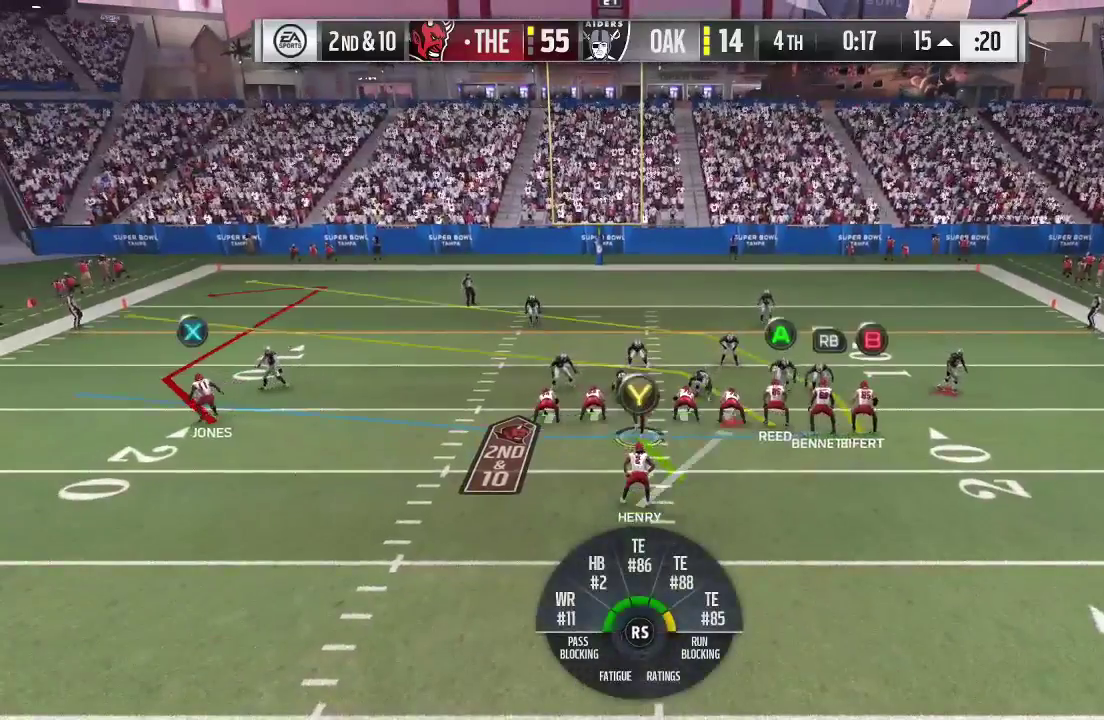
{"dt_ms": 500, "buttons": [], "left_stick": "center", "right_stick": "center", "events": [[33, "R2", "up"]]}
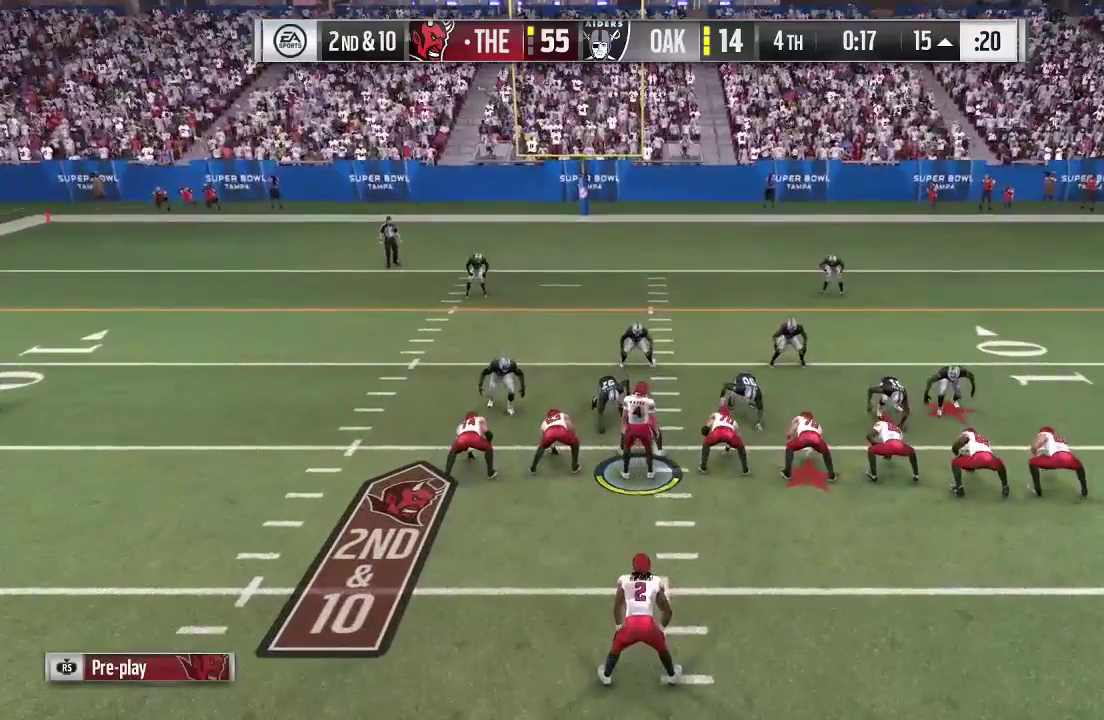
{"dt_ms": 700, "buttons": ["A"], "left_stick": "center", "right_stick": "center", "events": [[167, "A", "down"], [333, "A", "up"], [433, "A", "down"], [533, "A", "up"], [633, "A", "down"]]}
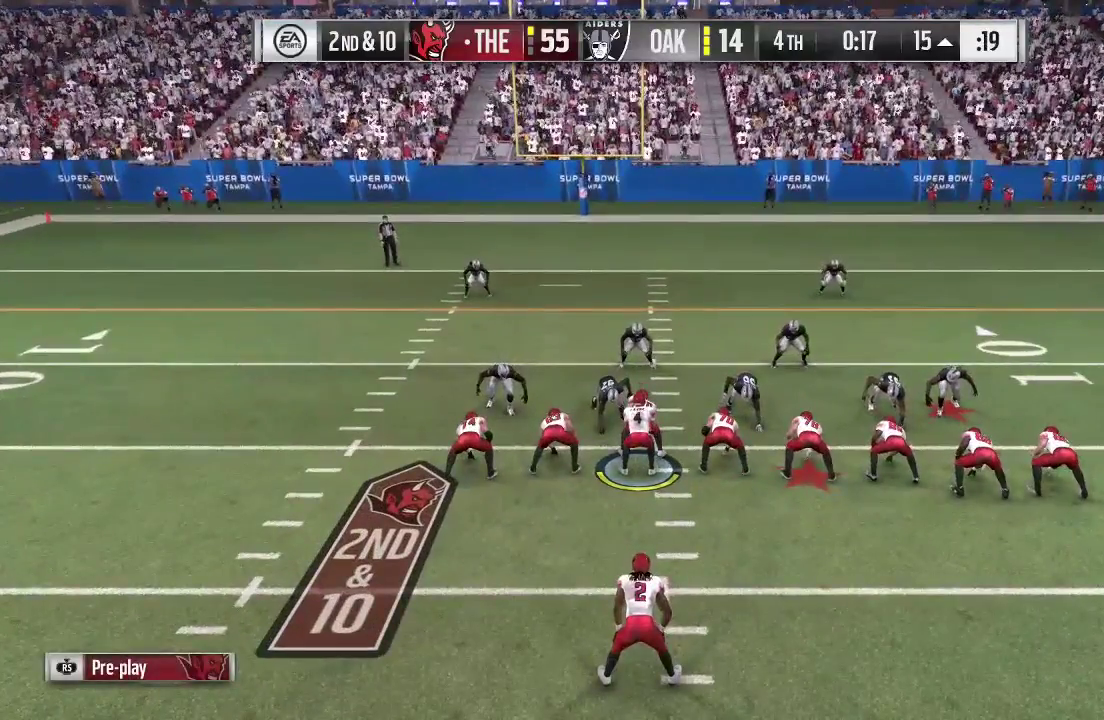
{"dt_ms": 300, "buttons": [], "left_stick": "center", "right_stick": "center", "events": [[33, "A", "up"], [133, "A", "down"], [267, "A", "up"]]}
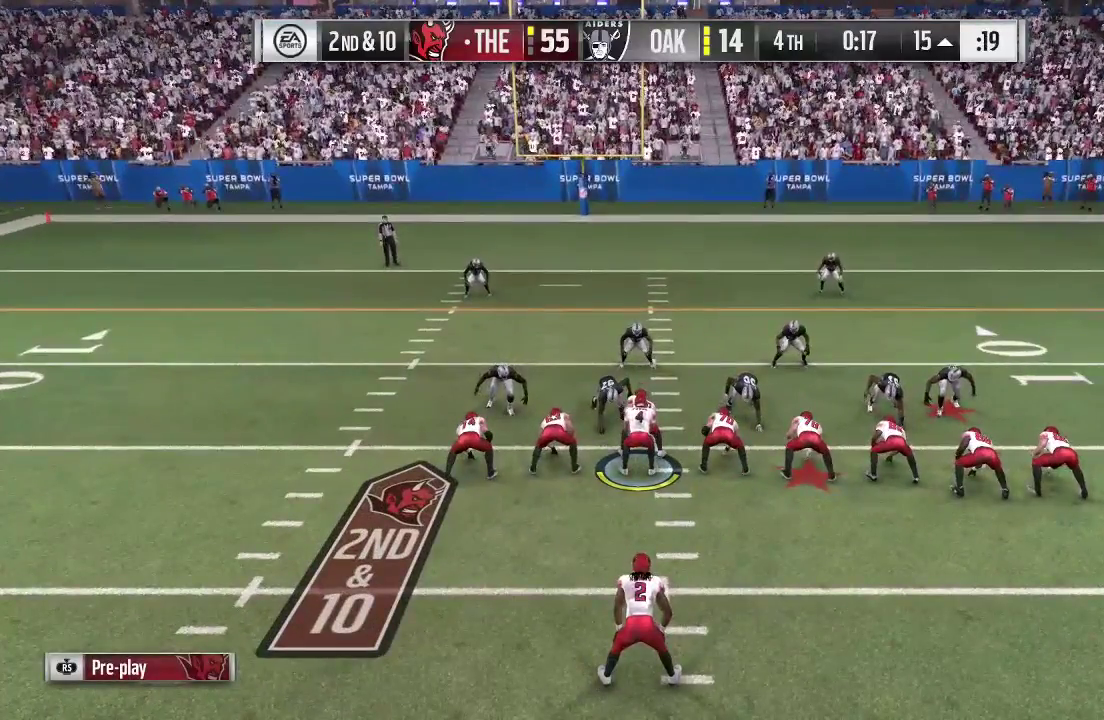
{"dt_ms": 400, "buttons": ["A"], "left_stick": "center", "right_stick": "center", "events": [[33, "A", "down"], [133, "A", "up"], [233, "A", "down"], [333, "A", "up"], [400, "A", "down"]]}
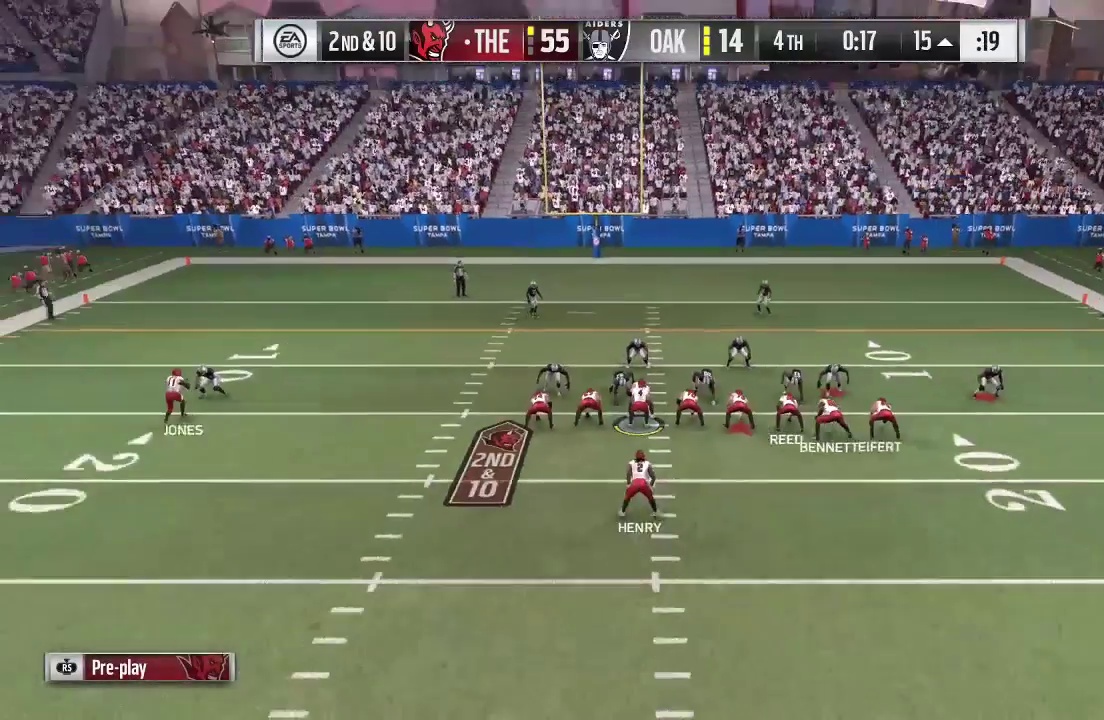
{"dt_ms": 600, "buttons": [], "left_stick": "center", "right_stick": "center", "events": [[133, "A", "up"], [200, "A", "down"], [267, "A", "up"]]}
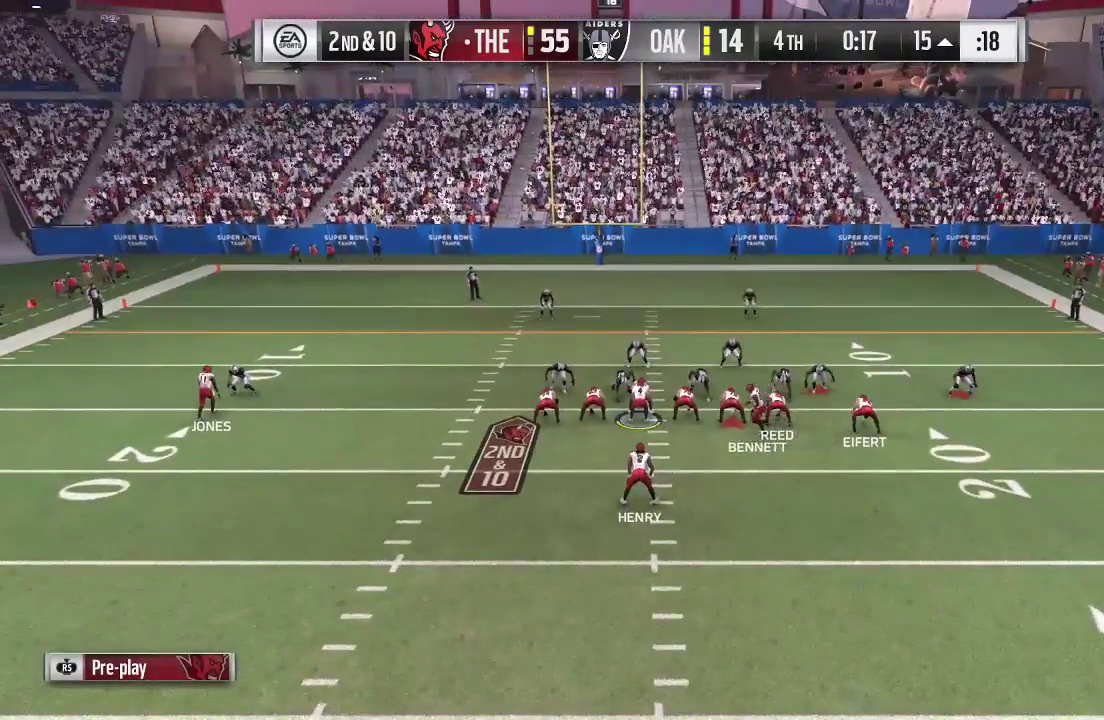
{"dt_ms": 500, "buttons": [], "left_stick": "center", "right_stick": "center", "events": []}
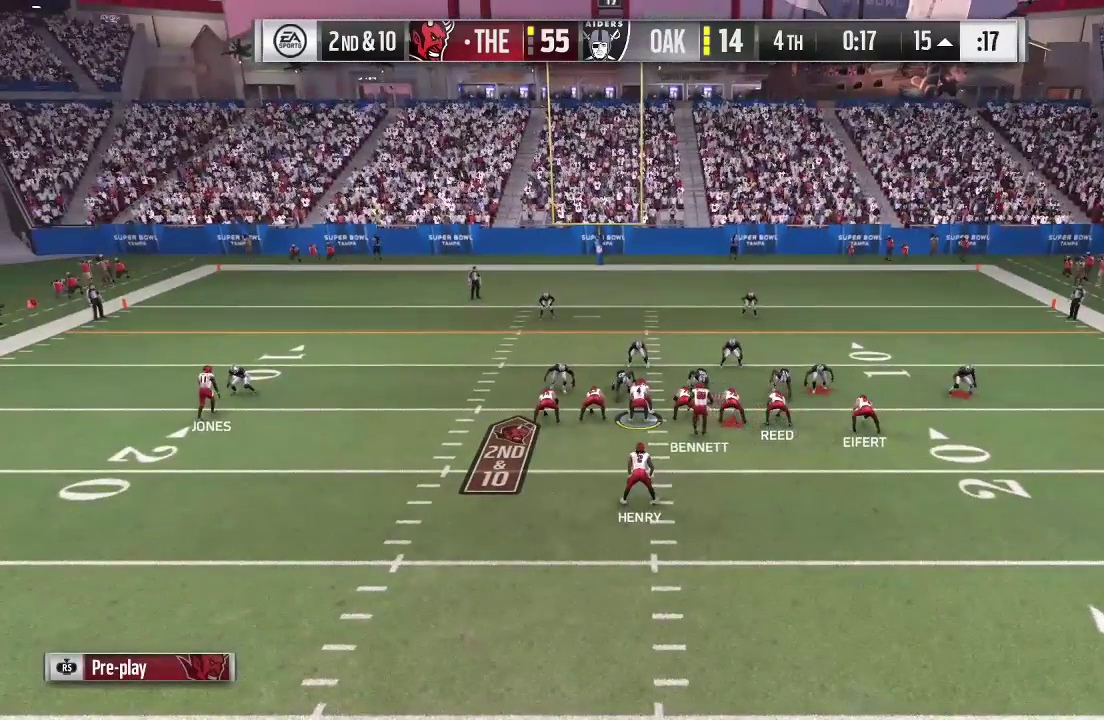
{"dt_ms": 500, "buttons": [], "left_stick": "center", "right_stick": "center", "events": []}
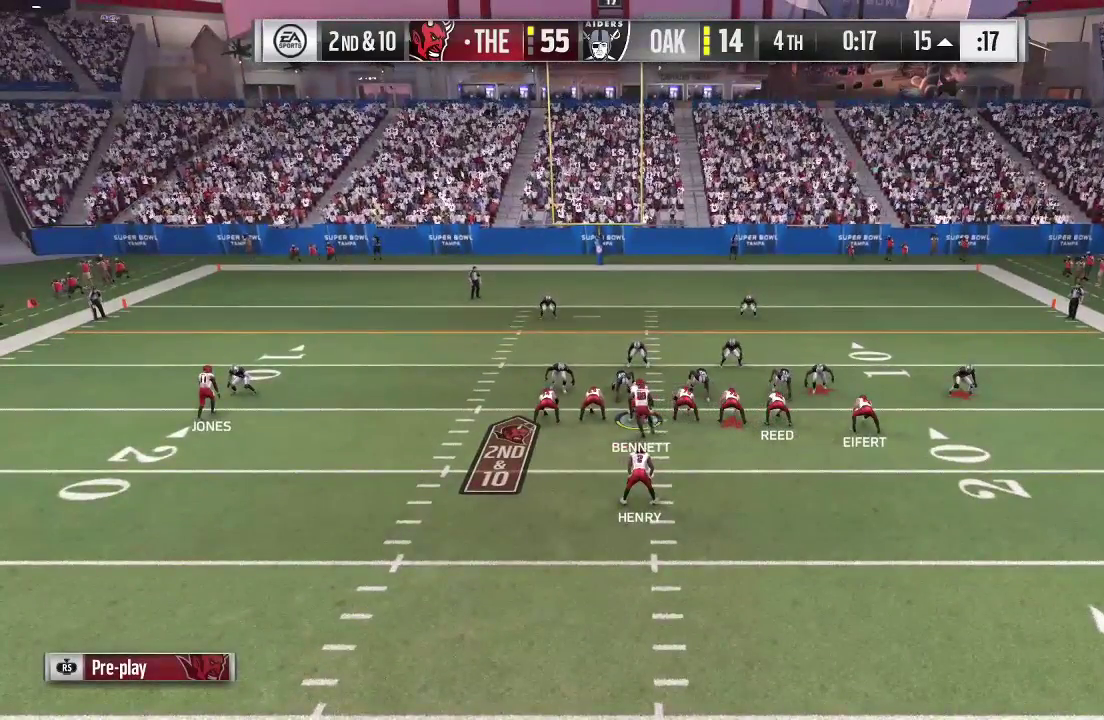
{"dt_ms": 600, "buttons": [], "left_stick": "center", "right_stick": "center", "events": []}
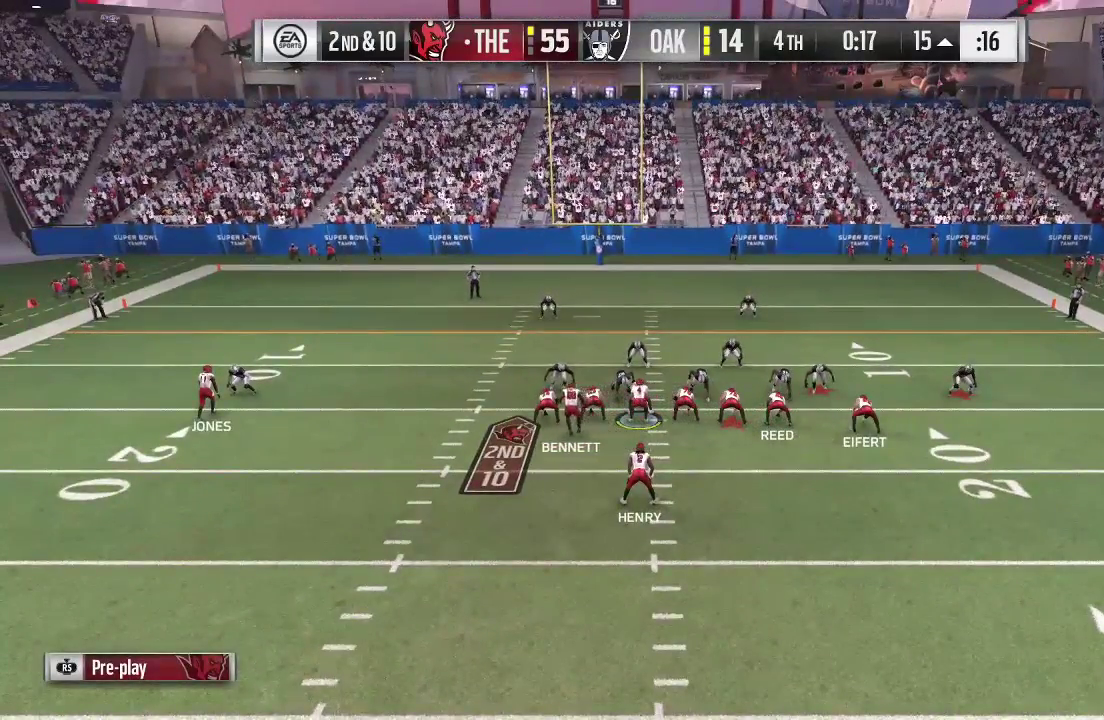
{"dt_ms": 400, "buttons": [], "left_stick": "center", "right_stick": "center", "events": []}